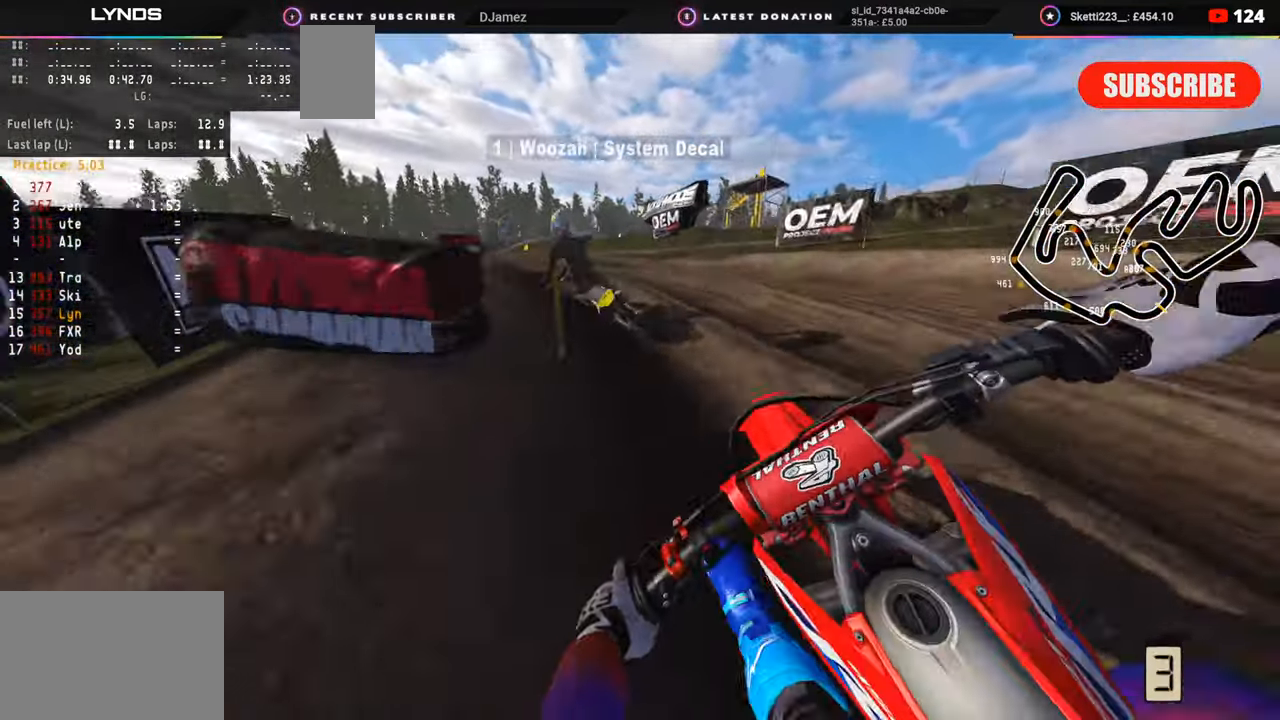
Gameplay with a controller (PlayStation layout); each line is a JSON object with the inputs held at the frame after it. "events" lists button and stick changes between this image and that frame as [ms after this image, input, new state], when the widget could be followed in between. Not read: L1.
{"buttons": ["R2", "R3"], "left_stick": "down-left", "right_stick": "center", "events": [[167, "R2", "down"], [233, "R2", "up"], [333, "R2", "down"], [367, "right_stick", "center"]]}
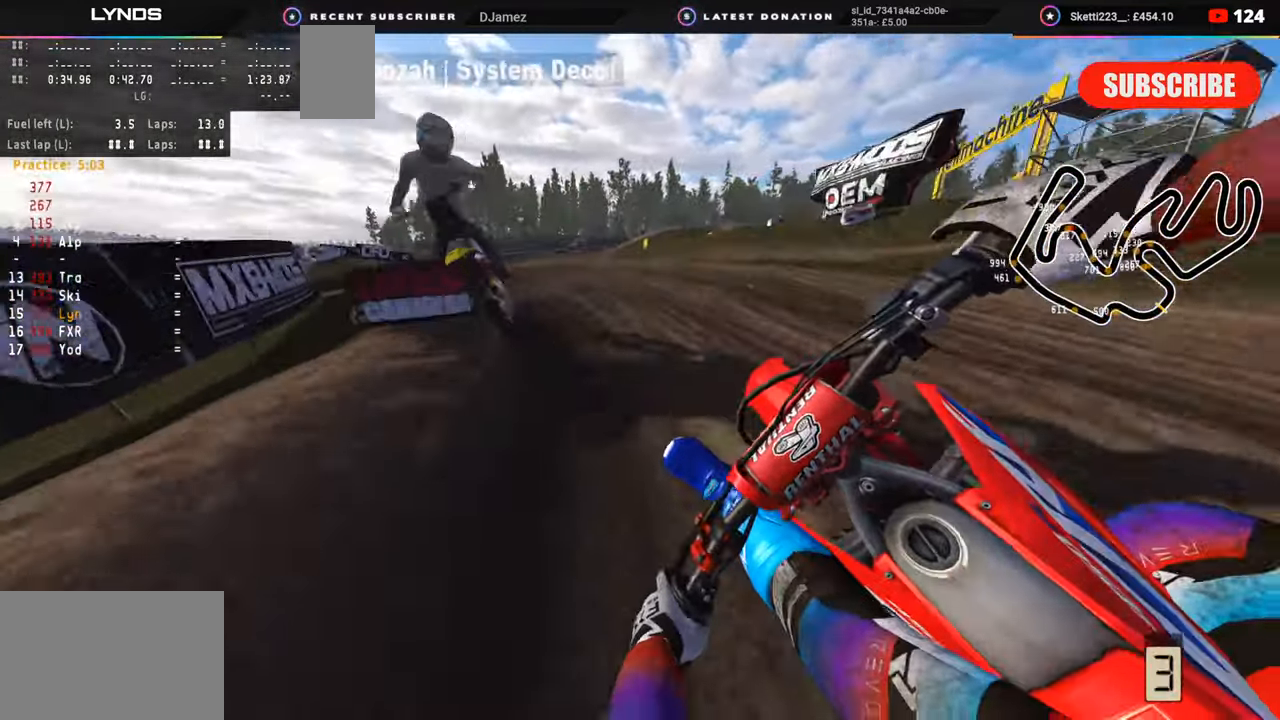
{"buttons": ["R2", "R3"], "left_stick": "down-left", "right_stick": "center", "events": [[233, "R2", "up"], [300, "R2", "down"]]}
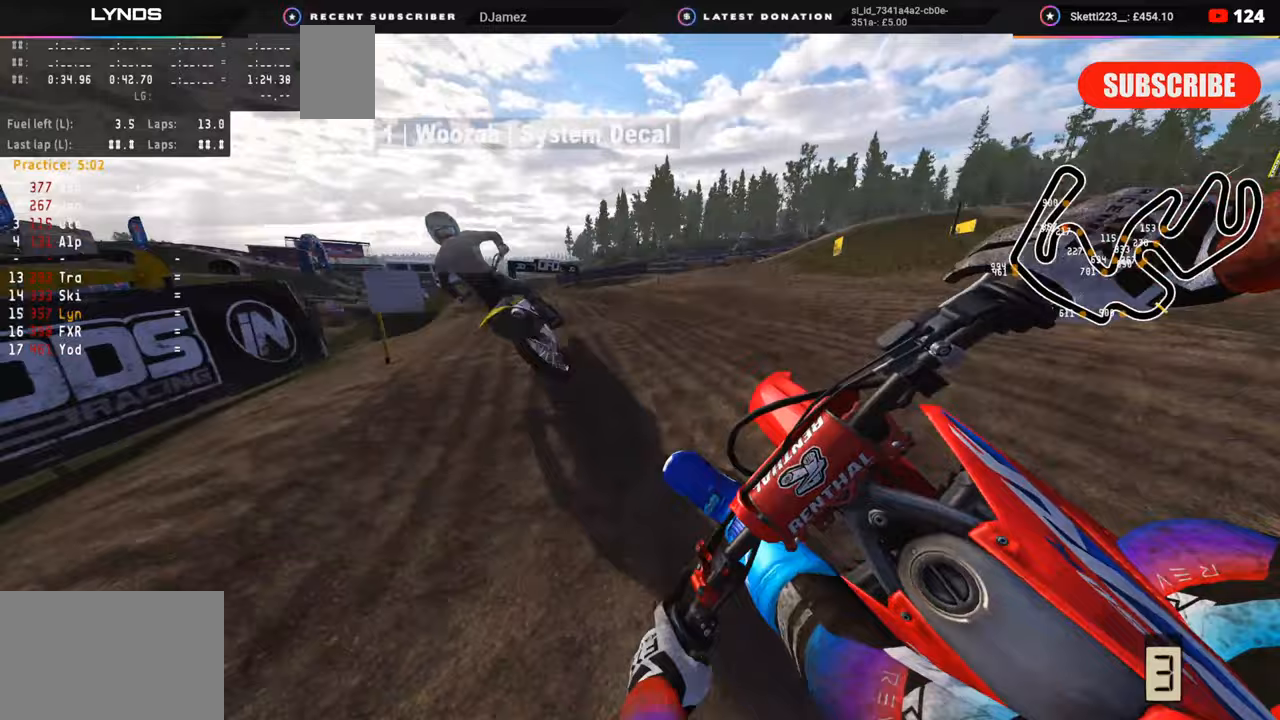
{"buttons": ["R2", "R3"], "left_stick": "down-left", "right_stick": "right", "events": [[17, "right_stick", "right"]]}
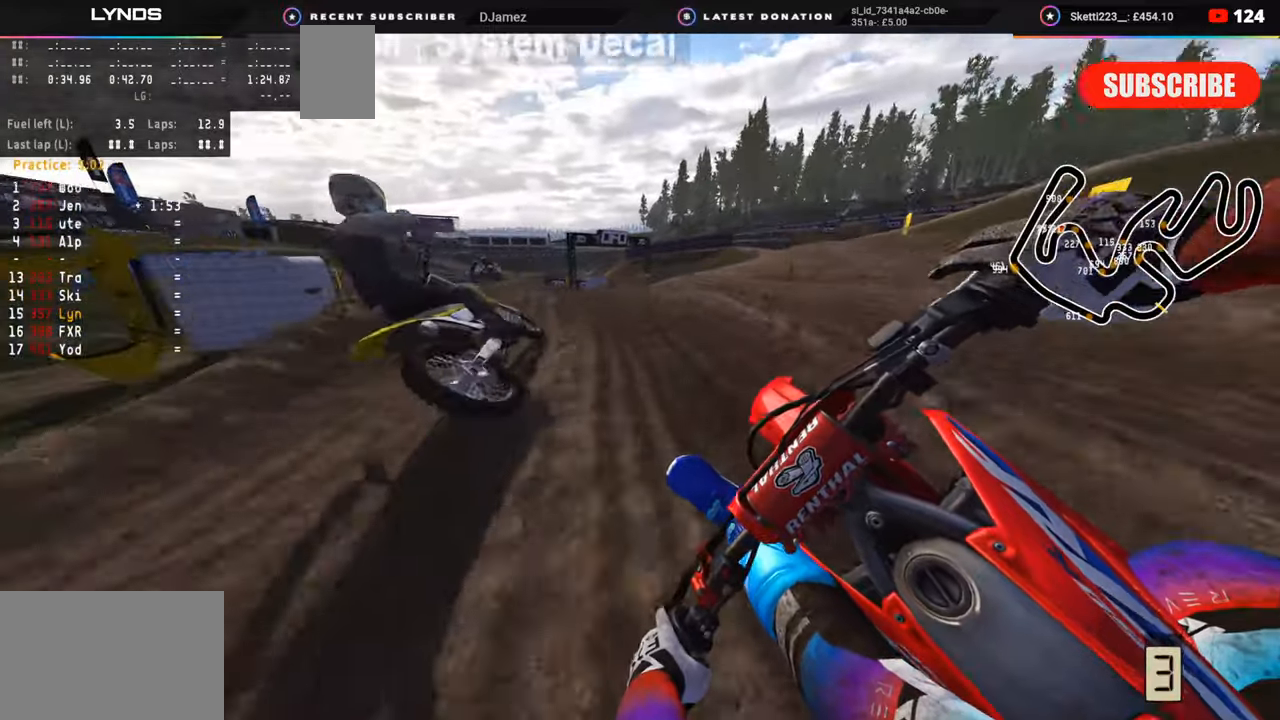
{"buttons": ["R2", "R3"], "left_stick": "down-left", "right_stick": "right", "events": [[217, "R2", "up"], [450, "R2", "down"]]}
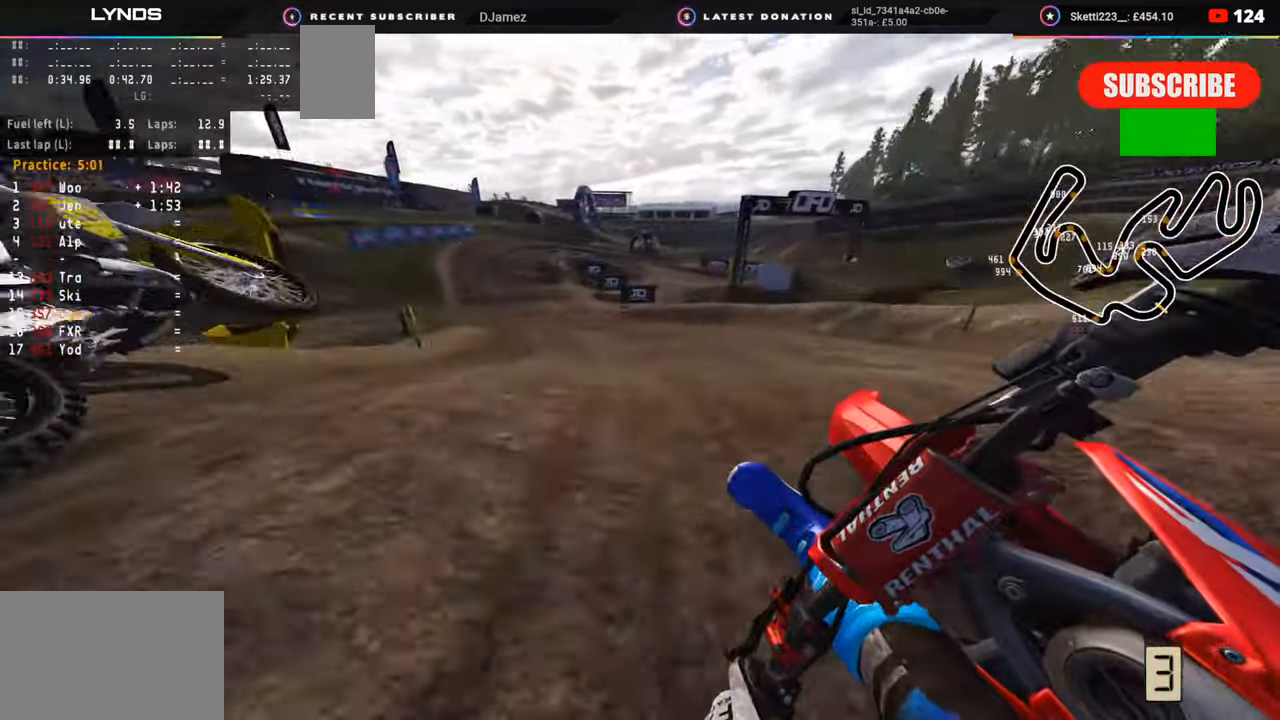
{"buttons": [], "left_stick": "down-left", "right_stick": "right", "events": [[83, "right_stick", "down-right"], [233, "R3", "up"], [283, "left_stick", "center"], [317, "right_stick", "right"], [433, "R2", "up"], [500, "left_stick", "down-left"]]}
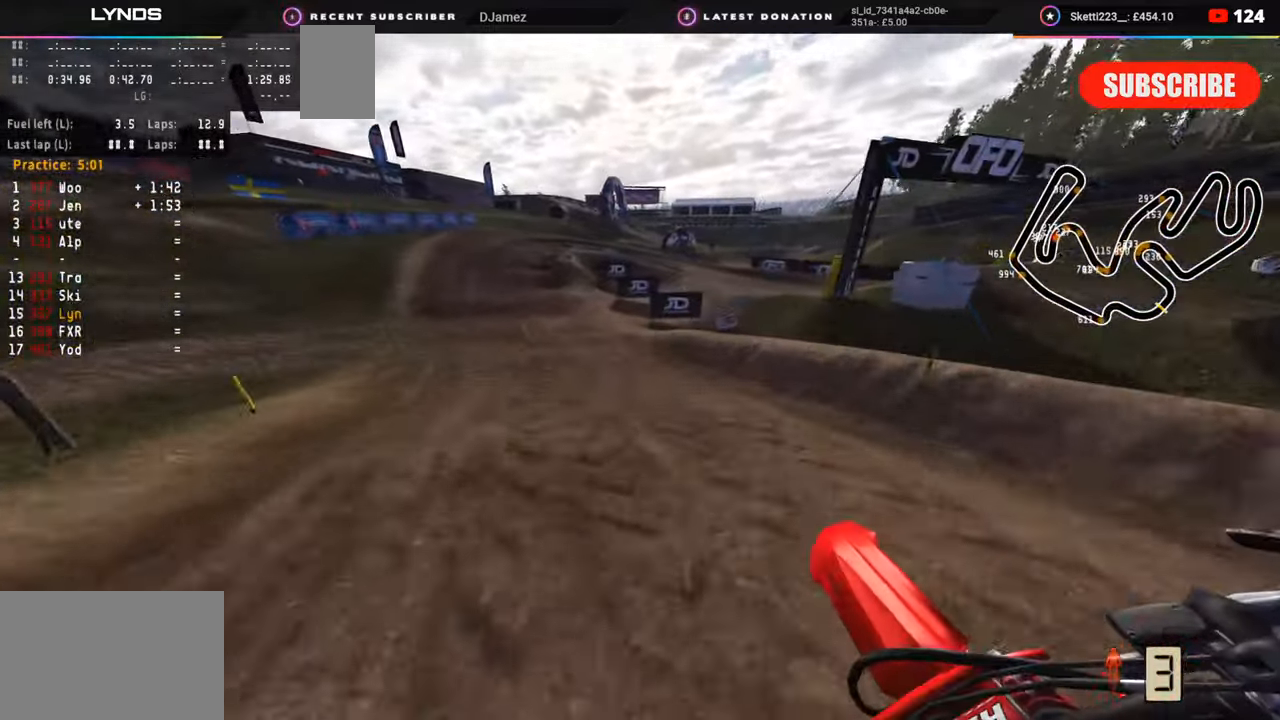
{"buttons": ["R2"], "left_stick": "center", "right_stick": "down-right", "events": [[150, "R2", "down"], [233, "R3", "down"], [233, "right_stick", "center"], [383, "R3", "up"], [383, "right_stick", "down-right"], [433, "left_stick", "center"]]}
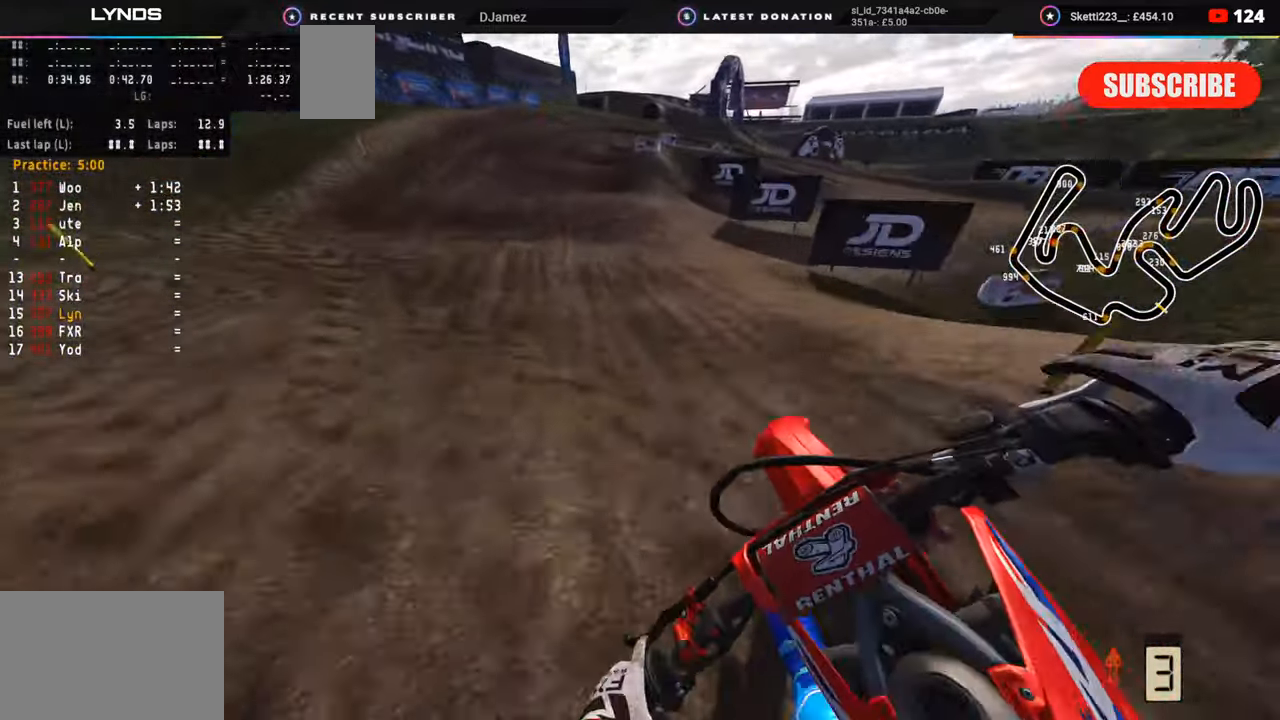
{"buttons": [], "left_stick": "up-right", "right_stick": "down", "events": [[33, "SQUARE", "down"], [67, "R2", "up"], [117, "SQUARE", "up"], [117, "left_stick", "up"], [333, "R2", "down"], [433, "left_stick", "up-right"], [450, "R2", "up"], [500, "right_stick", "down"]]}
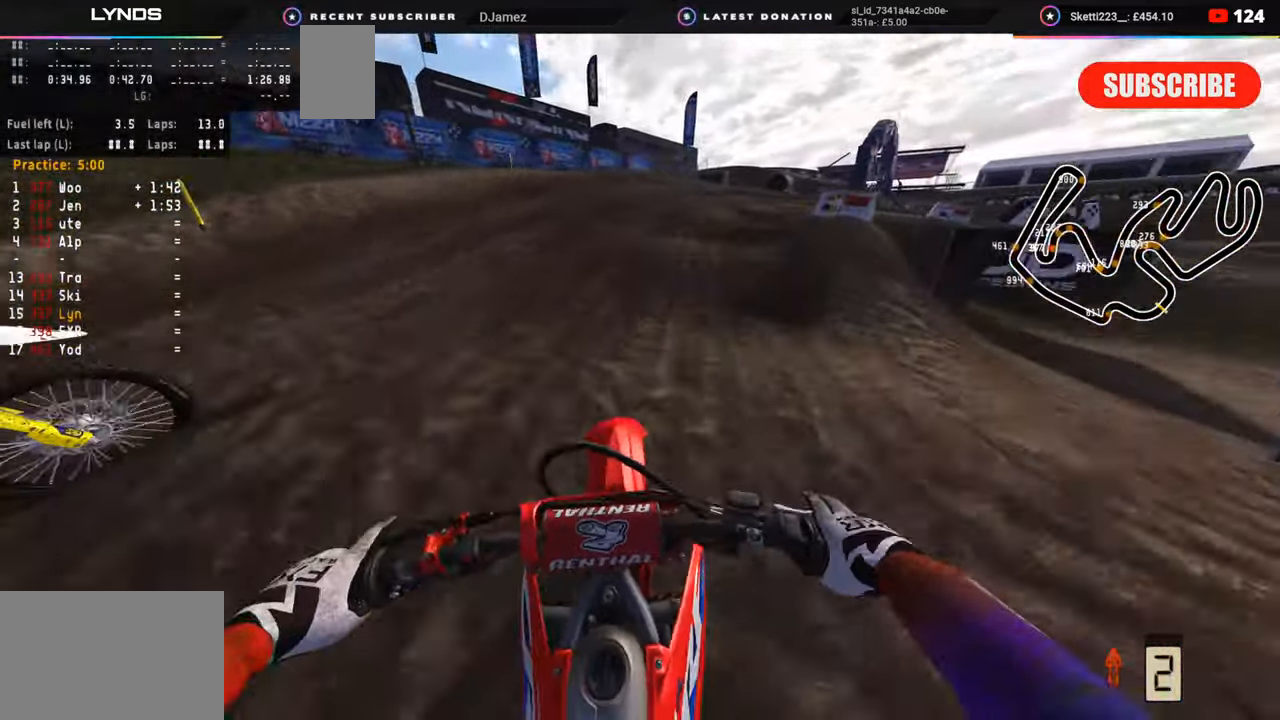
{"buttons": [], "left_stick": "up-right", "right_stick": "center", "events": [[300, "right_stick", "center"], [333, "R2", "down"], [417, "R2", "up"]]}
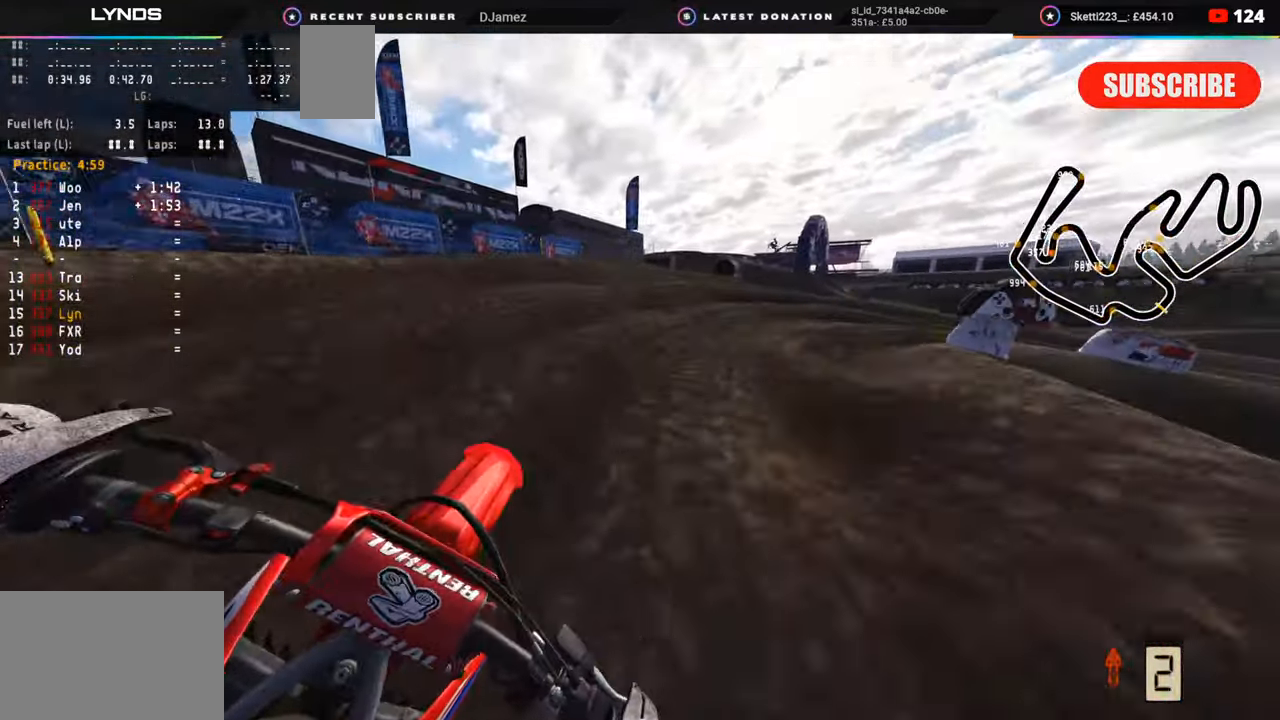
{"buttons": ["R2"], "left_stick": "up-right", "right_stick": "down-left", "events": [[133, "R2", "down"], [183, "R3", "down"], [183, "right_stick", "left"], [200, "R2", "up"], [283, "right_stick", "center"], [300, "R2", "down"], [400, "R2", "up"], [500, "R2", "down"], [500, "R3", "up"], [500, "right_stick", "down-left"]]}
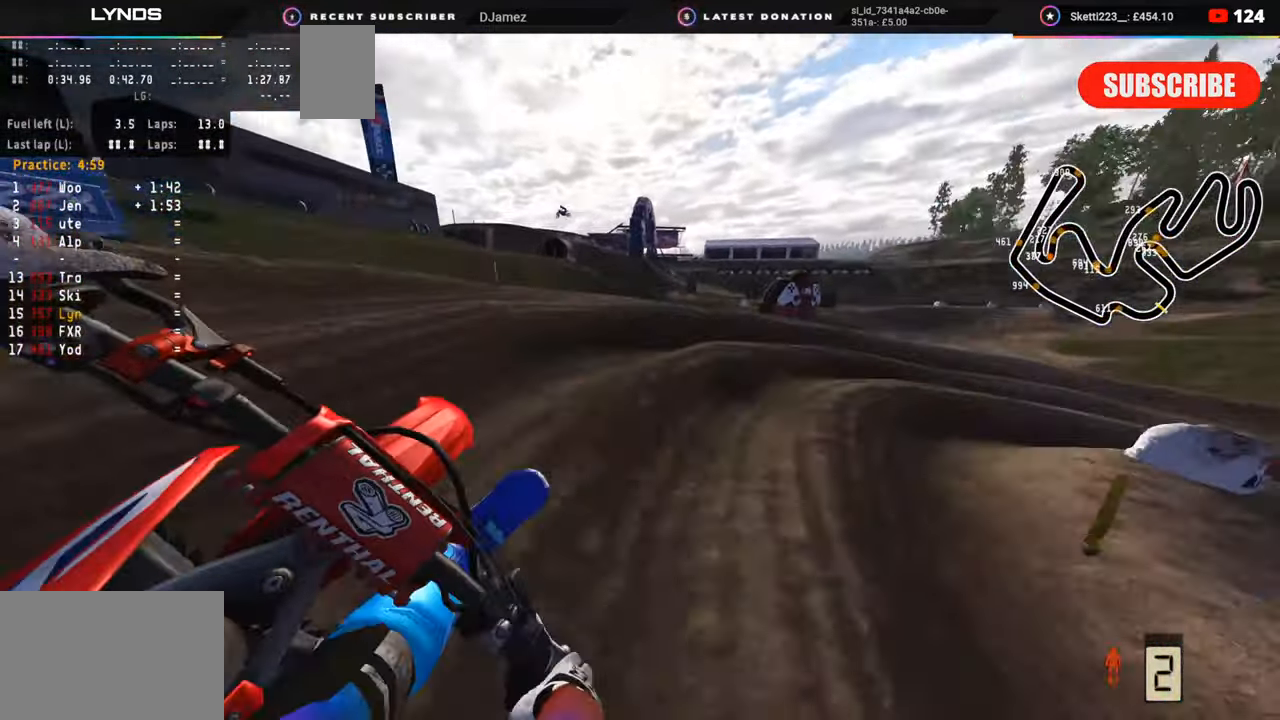
{"buttons": ["R2", "R3"], "left_stick": "up-right", "right_stick": "up-left", "events": [[117, "R2", "up"], [233, "R2", "down"], [317, "R3", "down"], [317, "right_stick", "up-left"], [417, "R2", "up"], [467, "R2", "down"]]}
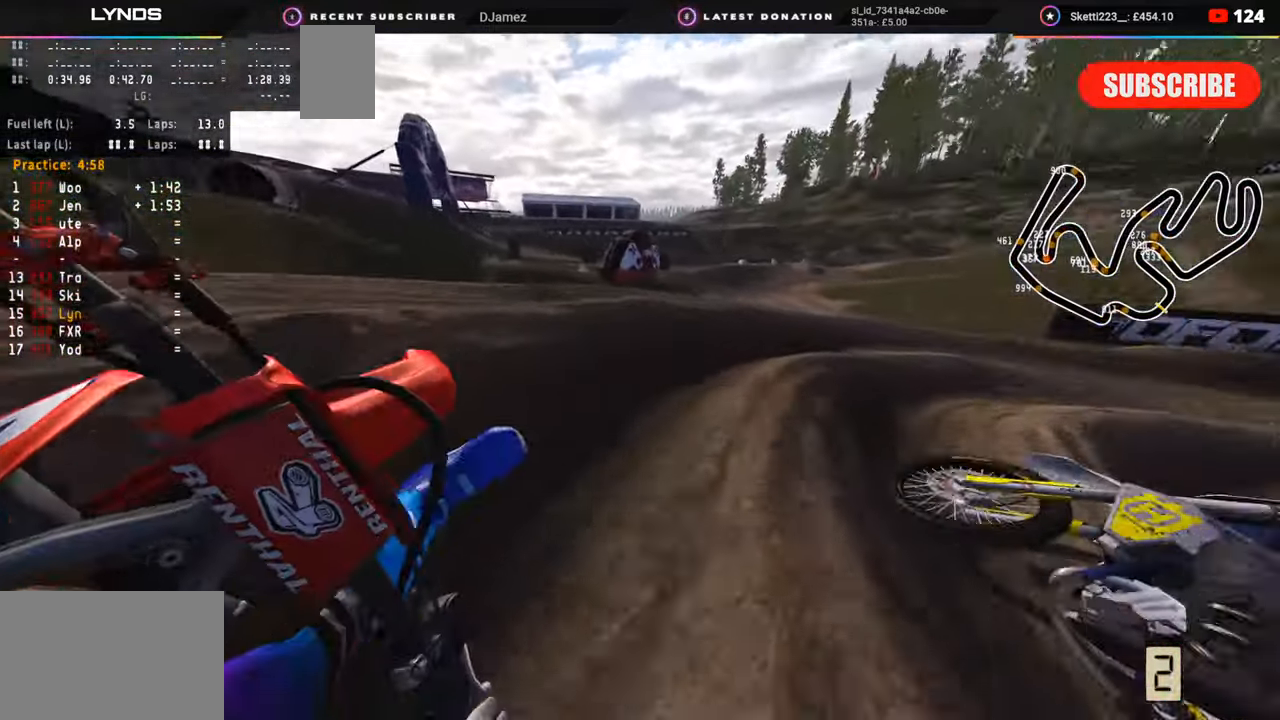
{"buttons": ["R2", "R3"], "left_stick": "up-right", "right_stick": "up-left", "events": [[183, "R2", "up"], [250, "R2", "down"], [350, "R2", "up"], [417, "R2", "down"]]}
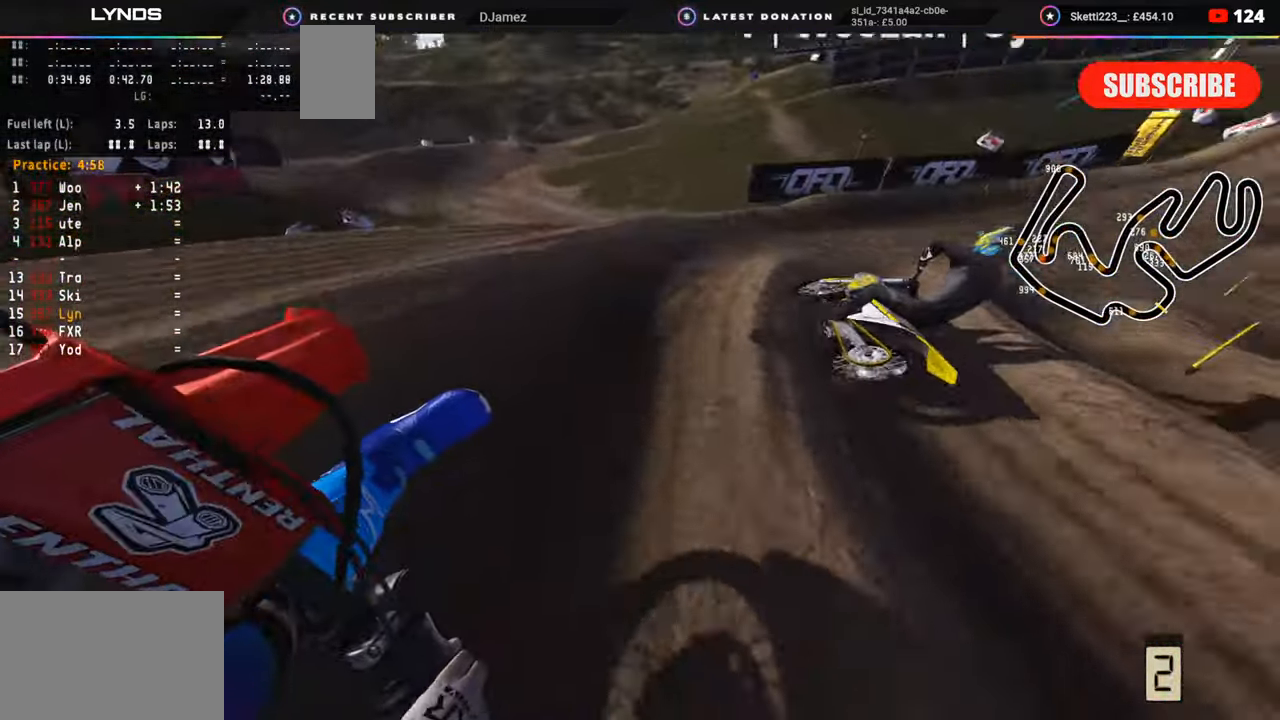
{"buttons": ["R2", "R3"], "left_stick": "up-right", "right_stick": "center", "events": [[317, "right_stick", "center"]]}
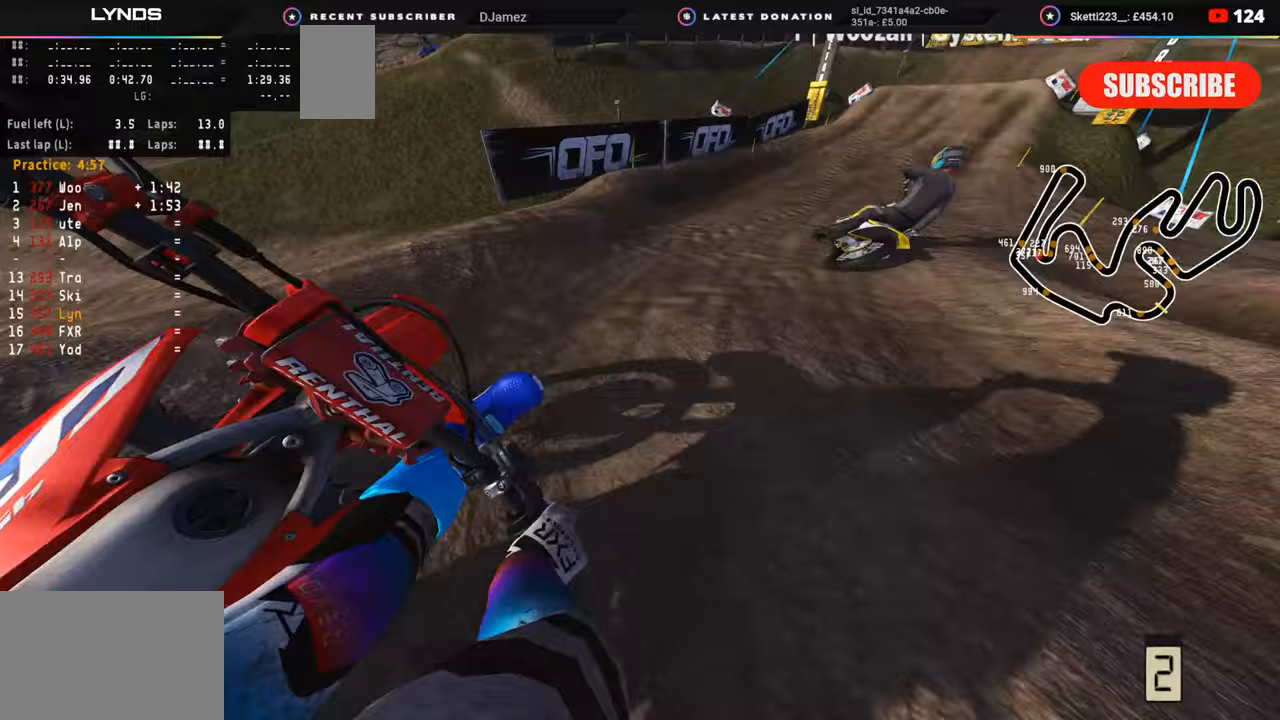
{"buttons": ["R2", "R3"], "left_stick": "up-right", "right_stick": "center", "events": [[17, "TRIANGLE", "down"], [83, "TRIANGLE", "up"], [217, "right_stick", "up"], [400, "right_stick", "center"]]}
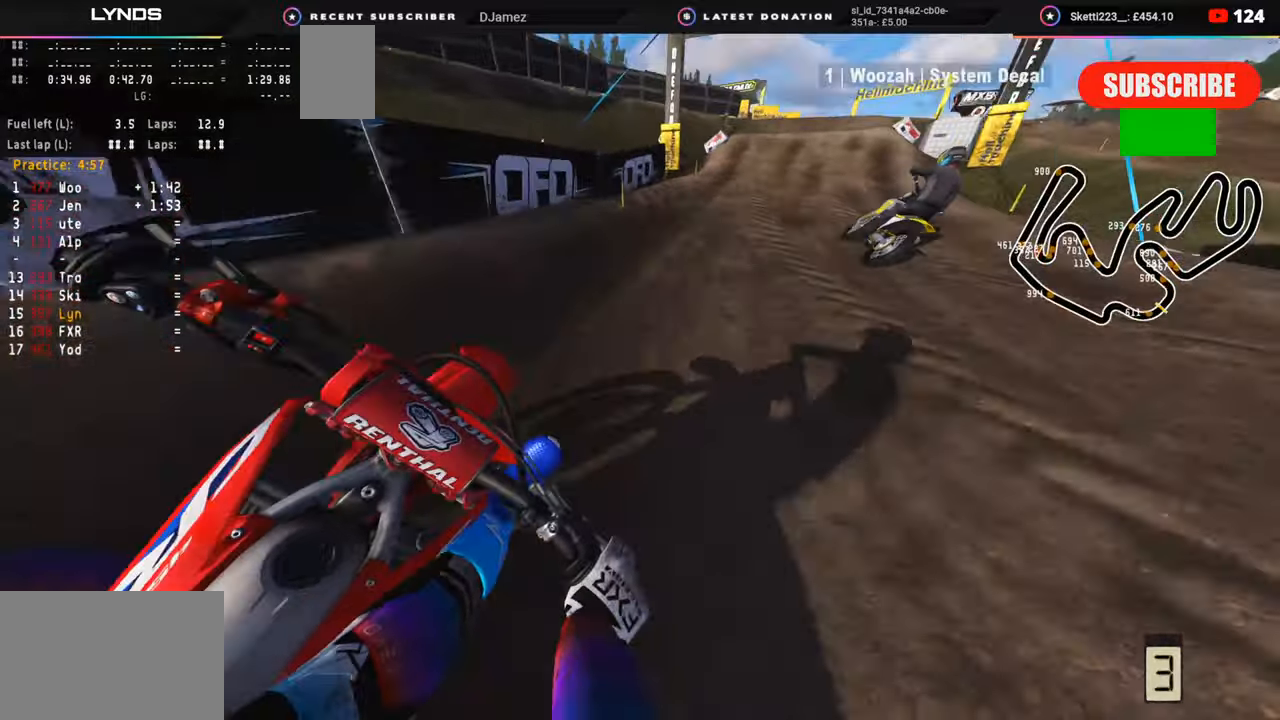
{"buttons": ["R2"], "left_stick": "up", "right_stick": "center", "events": [[400, "R3", "up"], [467, "left_stick", "up"]]}
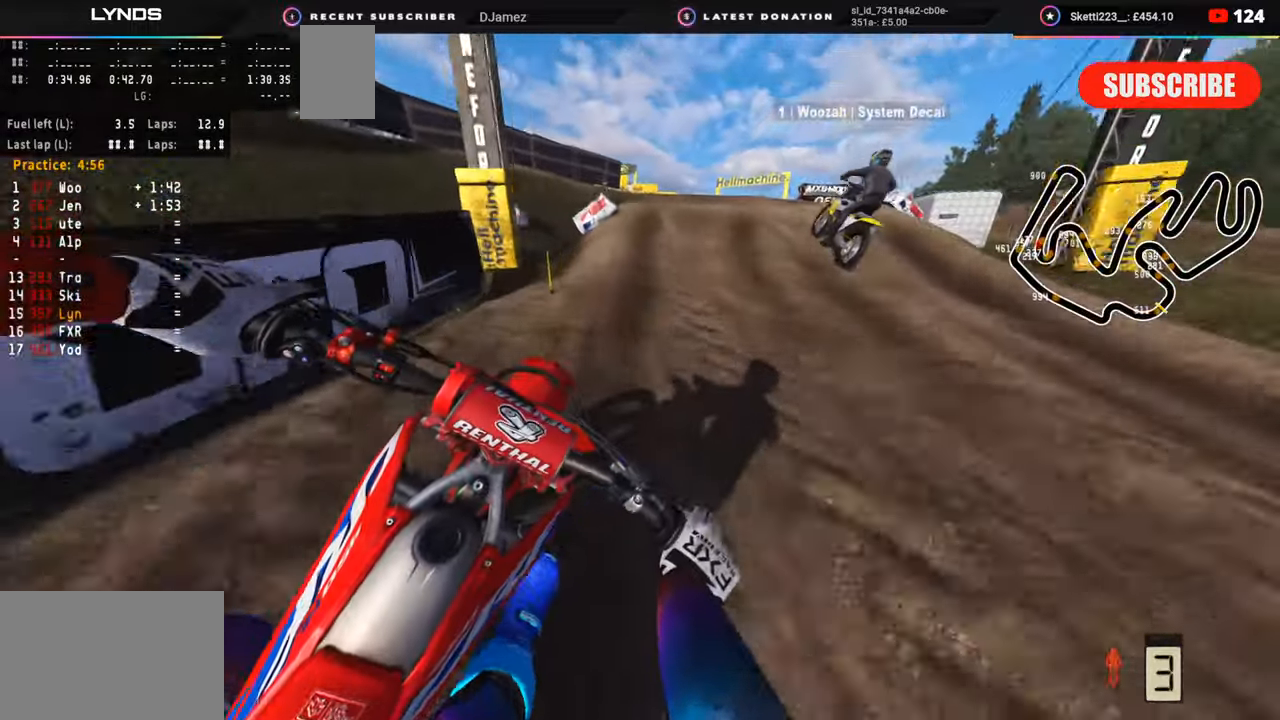
{"buttons": ["R2", "R3"], "left_stick": "up", "right_stick": "down", "events": [[267, "R3", "down"], [283, "R2", "up"], [317, "right_stick", "down"], [383, "R2", "down"]]}
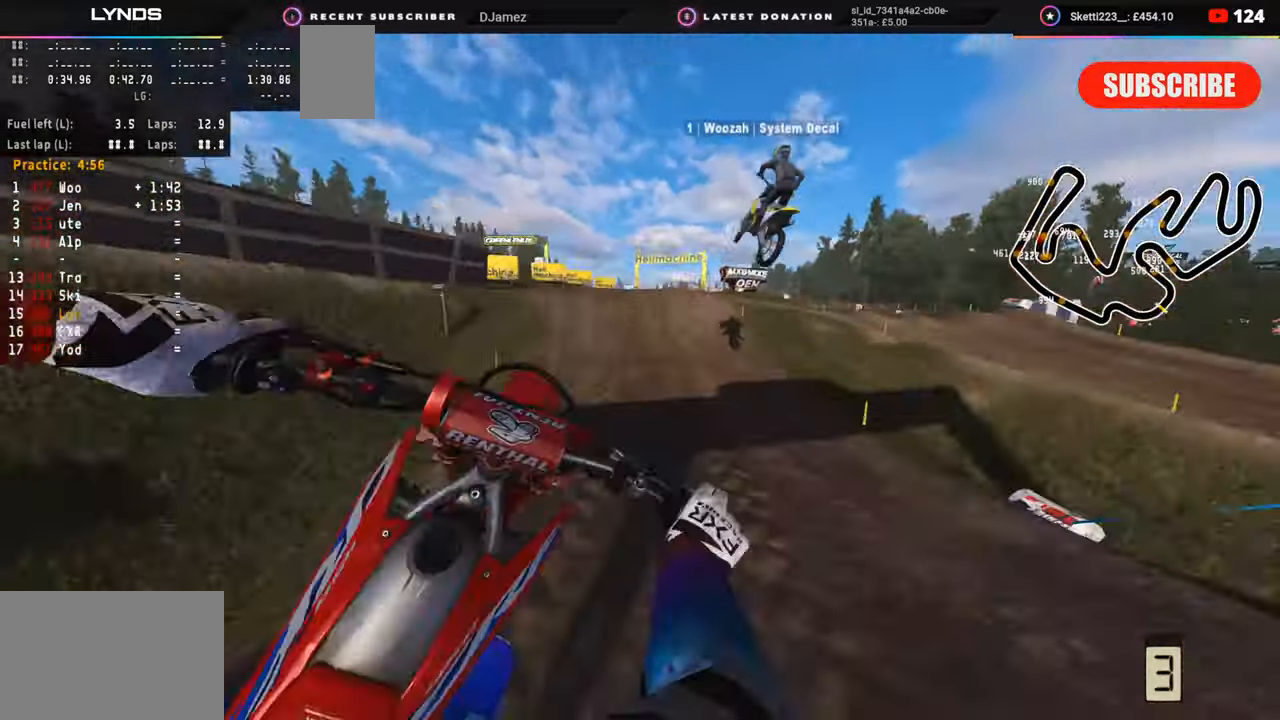
{"buttons": ["R2"], "left_stick": "up-left", "right_stick": "down", "events": [[17, "left_stick", "up-left"], [117, "R3", "up"]]}
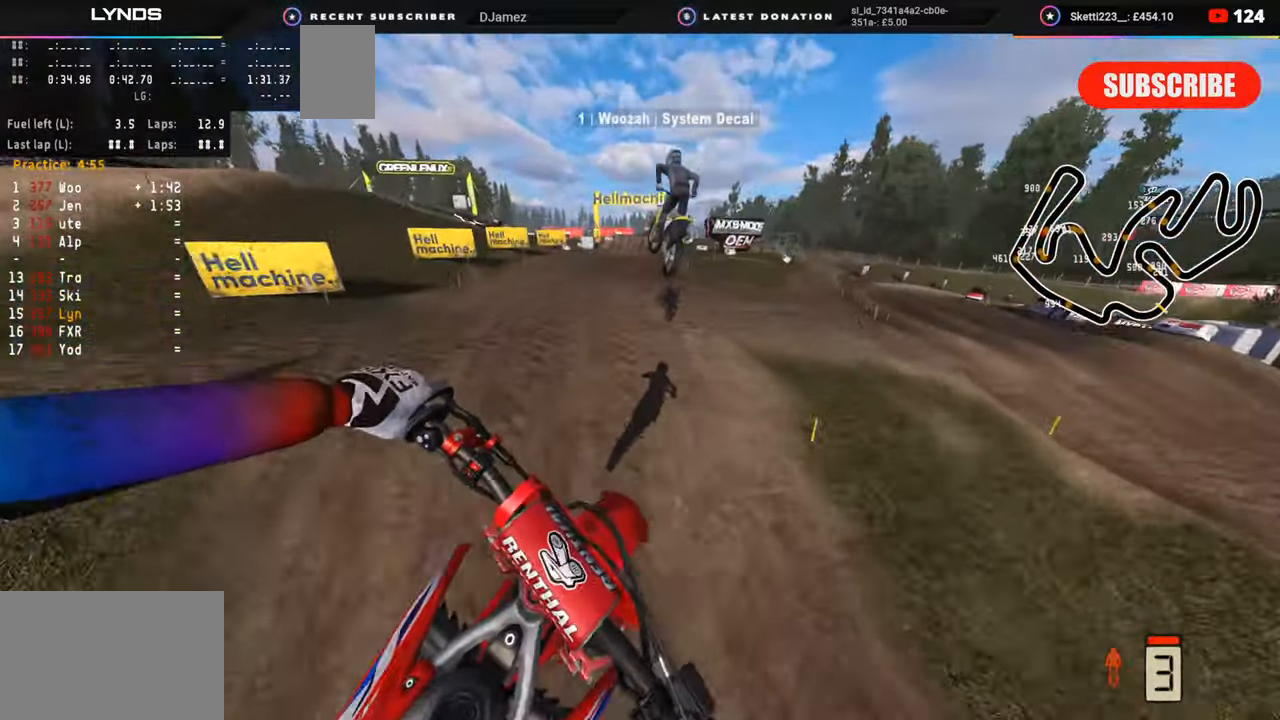
{"buttons": ["R2"], "left_stick": "center", "right_stick": "up", "events": [[67, "left_stick", "center"], [83, "right_stick", "center"], [267, "right_stick", "up"]]}
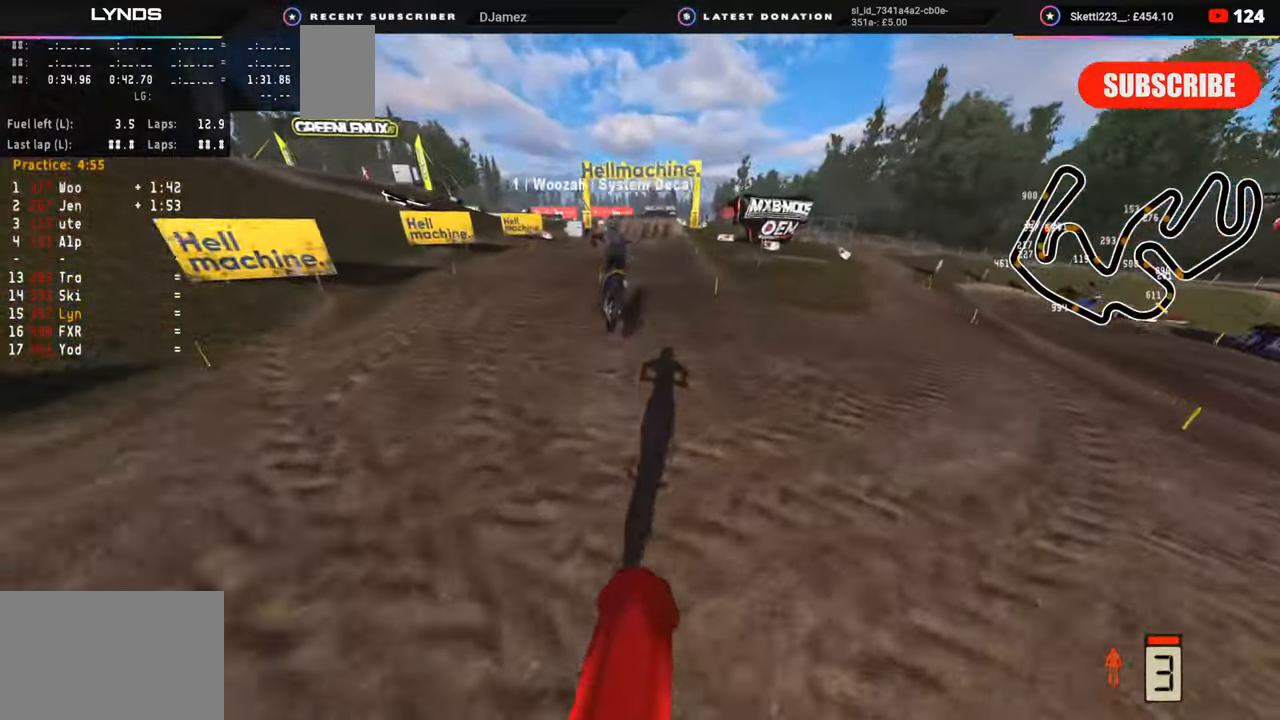
{"buttons": ["R2", "R3"], "left_stick": "up", "right_stick": "up", "events": [[133, "left_stick", "up"], [300, "R3", "down"]]}
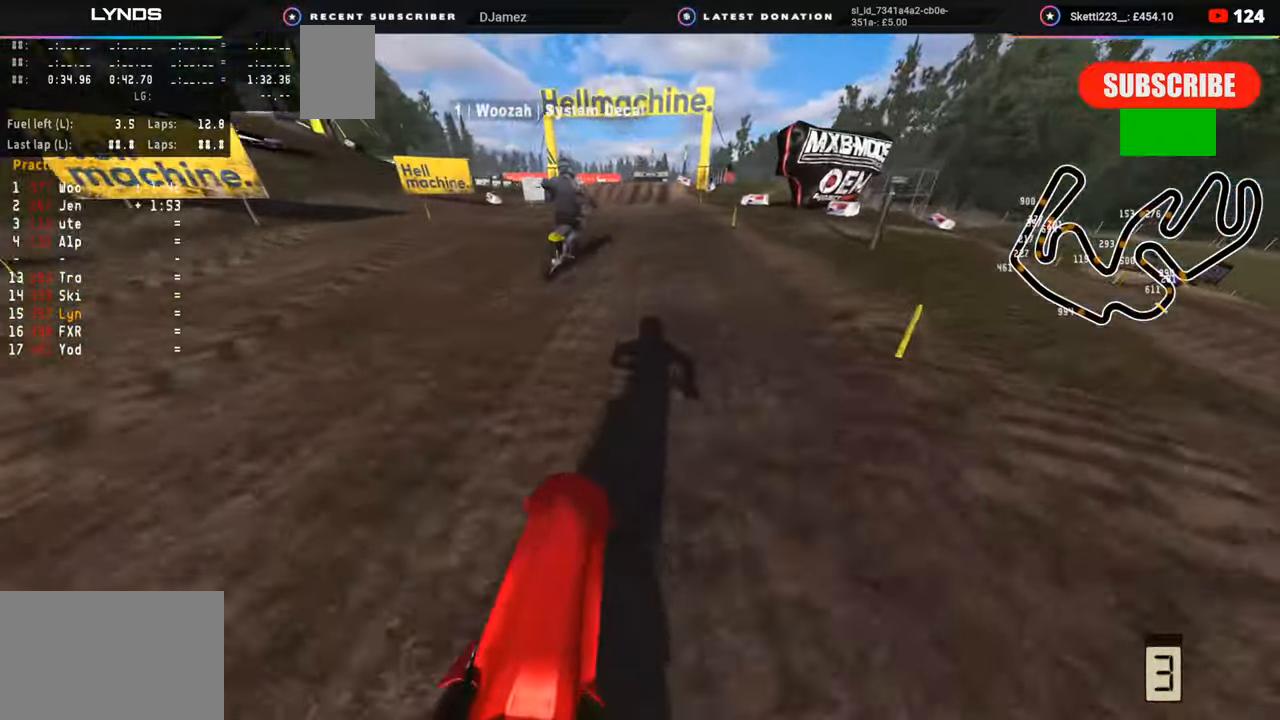
{"buttons": ["R2", "R3"], "left_stick": "center", "right_stick": "up-left", "events": [[167, "right_stick", "up-left"], [433, "left_stick", "center"]]}
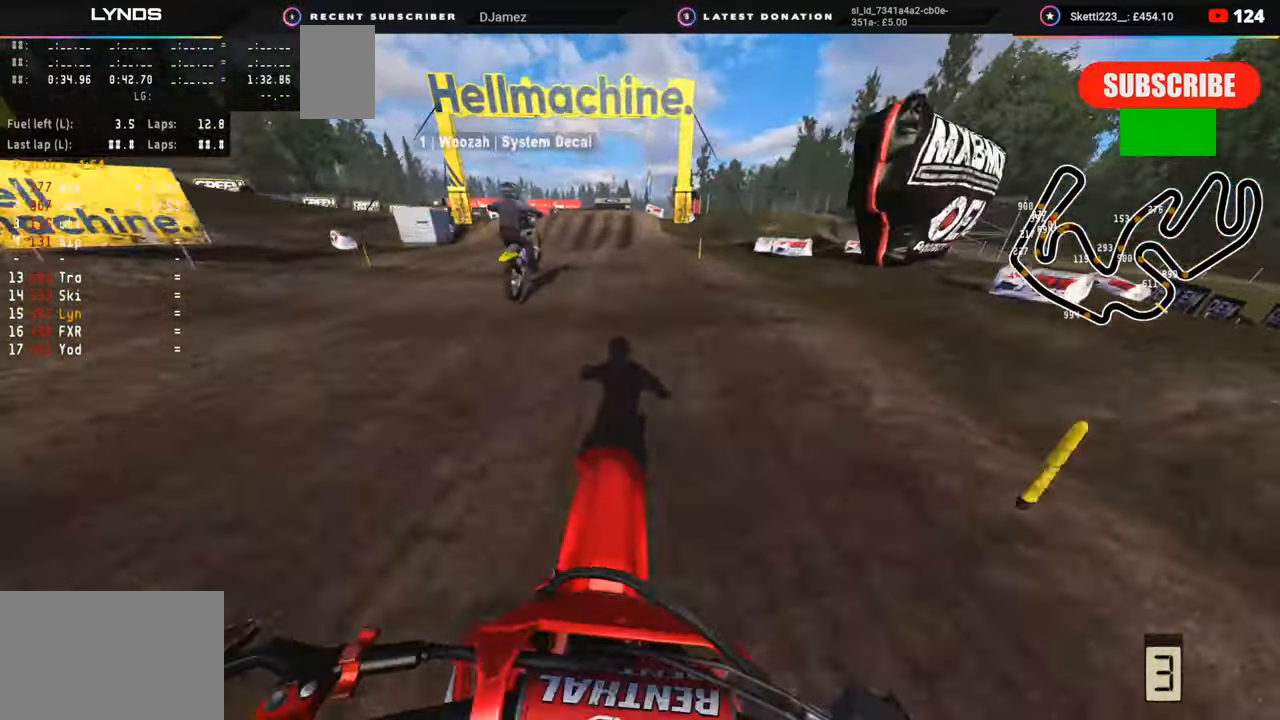
{"buttons": ["R2"], "left_stick": "center", "right_stick": "left", "events": [[367, "R3", "up"], [400, "right_stick", "left"]]}
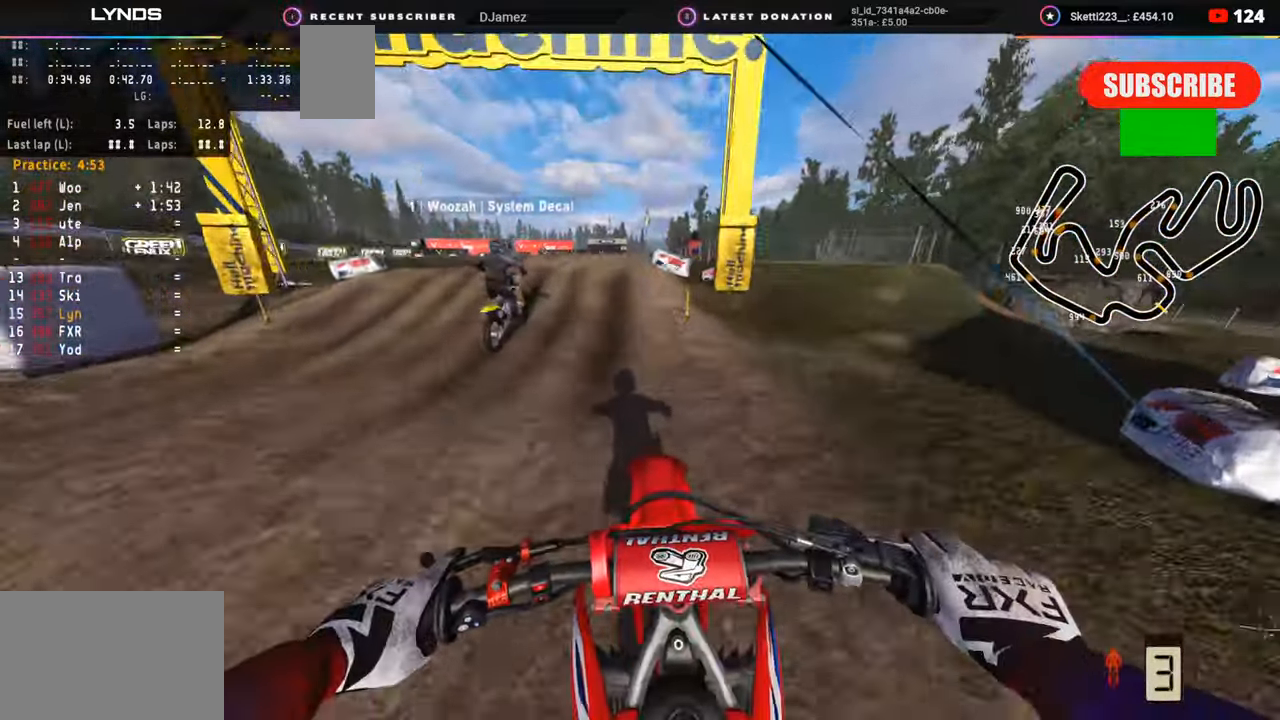
{"buttons": [], "left_stick": "up-right", "right_stick": "down", "events": [[83, "R1", "down"], [150, "R1", "up"], [150, "right_stick", "up-left"], [217, "R3", "down"], [267, "R2", "up"], [267, "left_stick", "left"], [317, "right_stick", "down-left"], [333, "left_stick", "center"], [383, "R2", "down"], [400, "left_stick", "up-right"], [483, "R2", "up"], [483, "R3", "up"], [483, "right_stick", "down"]]}
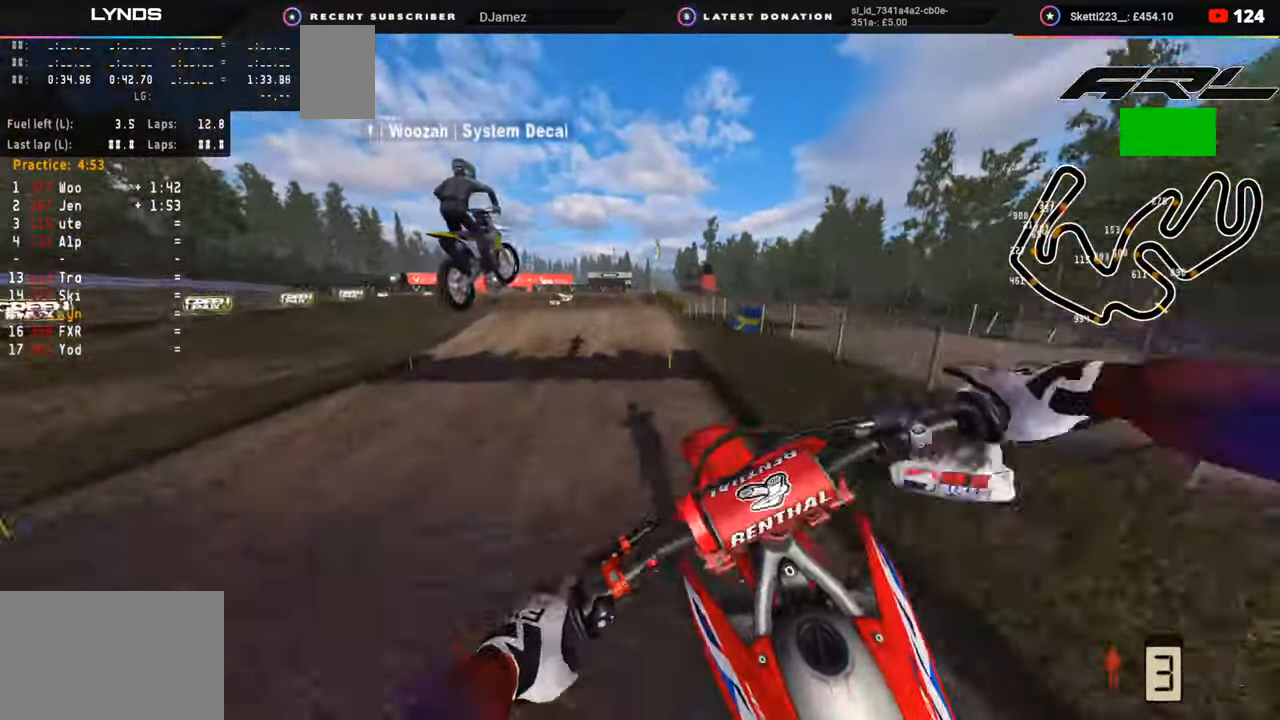
{"buttons": ["R2", "TOUCHPAD"], "left_stick": "up-right", "right_stick": "left", "events": [[83, "R2", "down"], [233, "right_stick", "down-left"], [267, "TOUCHPAD", "down"], [367, "right_stick", "left"]]}
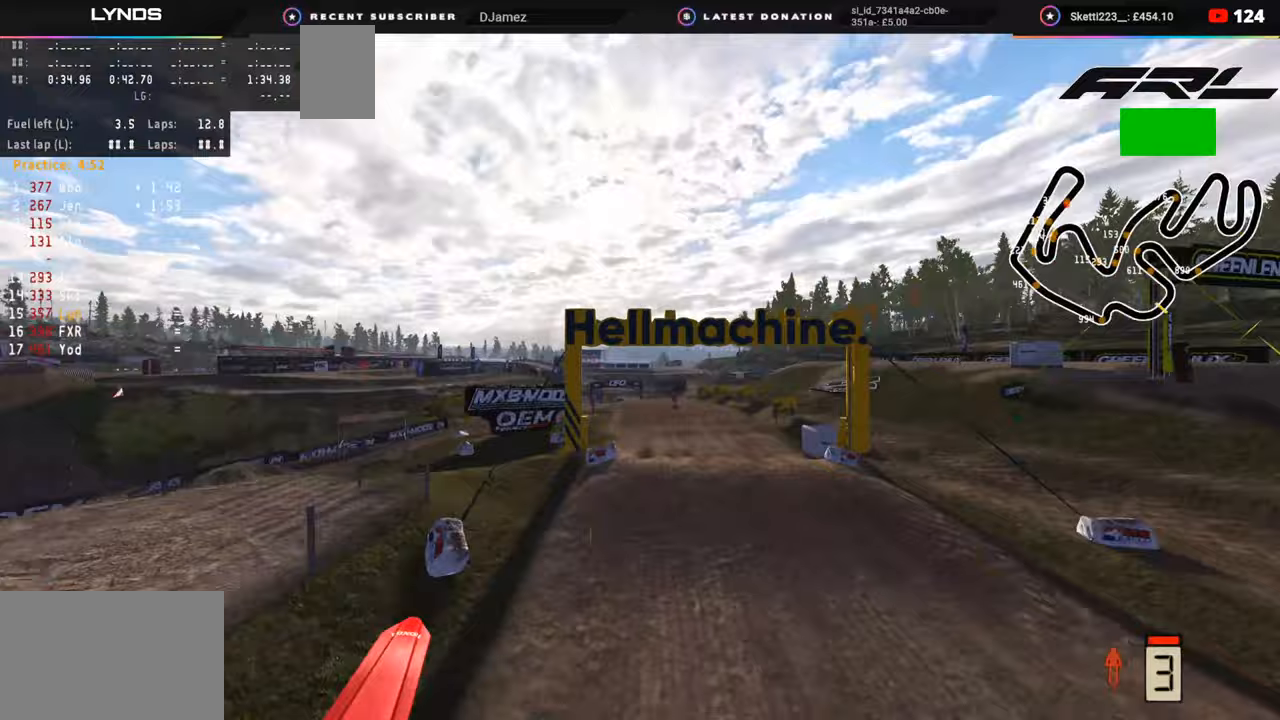
{"buttons": ["R2"], "left_stick": "center", "right_stick": "left", "events": [[83, "TOUCHPAD", "up"], [83, "left_stick", "center"], [100, "right_stick", "center"], [433, "right_stick", "left"]]}
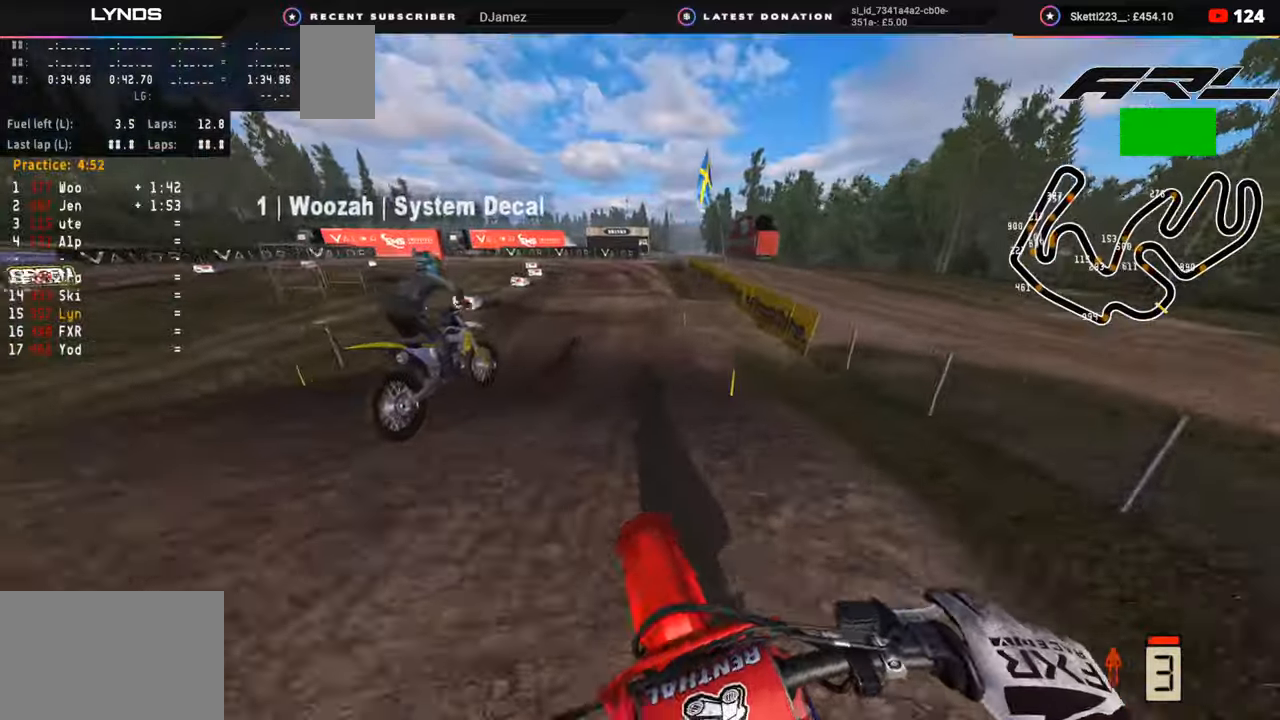
{"buttons": ["R2"], "left_stick": "down-left", "right_stick": "center", "events": [[17, "right_stick", "down-left"], [250, "right_stick", "center"], [500, "left_stick", "down-left"]]}
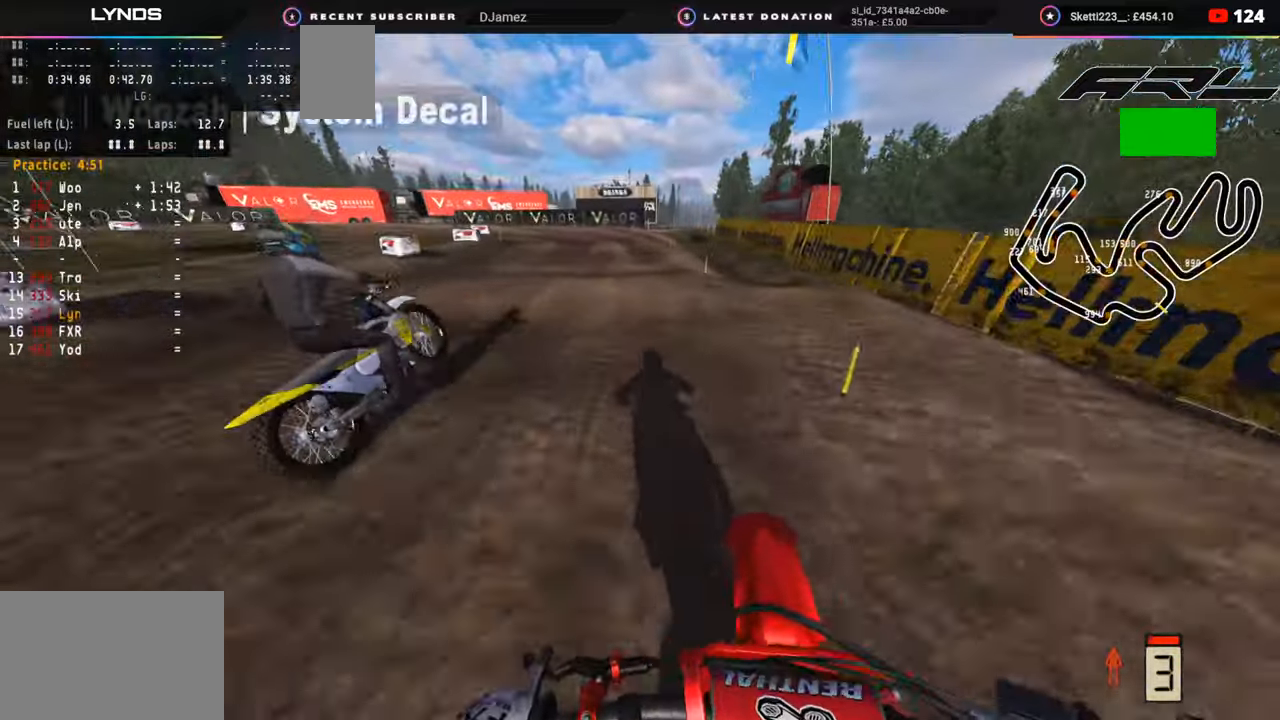
{"buttons": ["R2"], "left_stick": "down-left", "right_stick": "center", "events": [[200, "R2", "up"], [300, "R2", "down"]]}
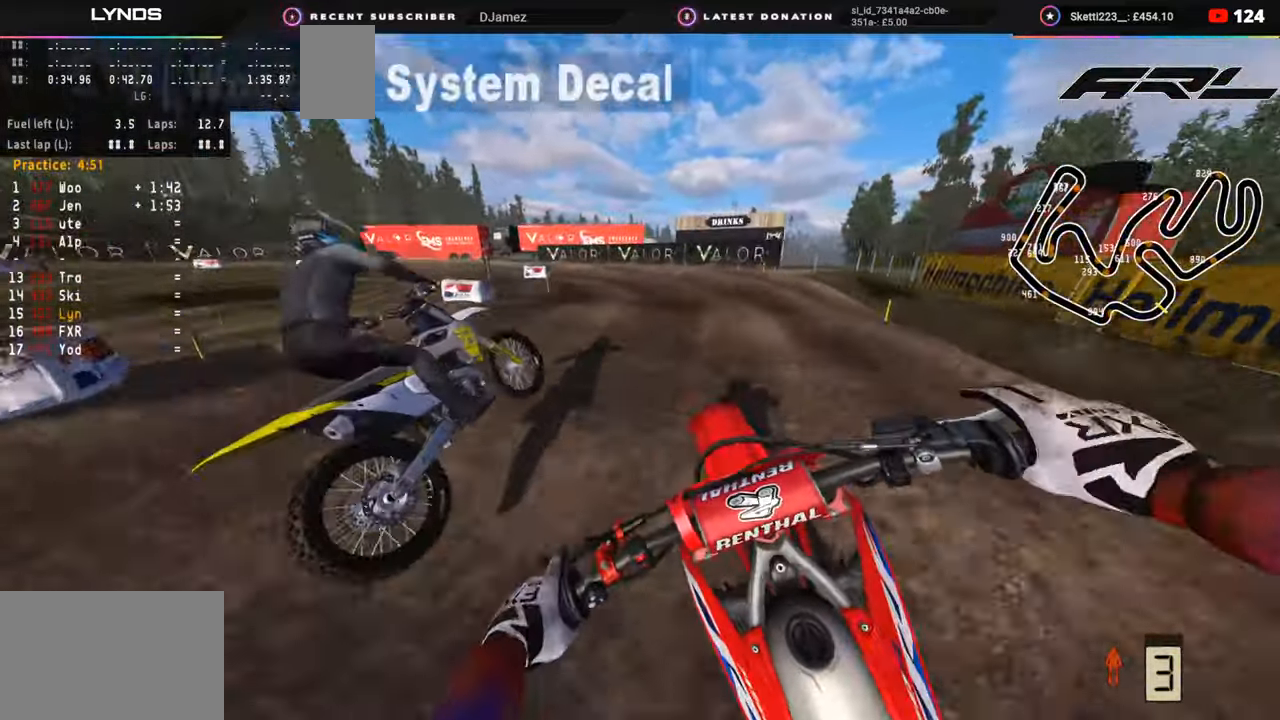
{"buttons": [], "left_stick": "down-left", "right_stick": "center", "events": [[117, "R2", "up"], [167, "left_stick", "down"], [300, "R2", "down"], [433, "R2", "up"], [483, "left_stick", "down-left"]]}
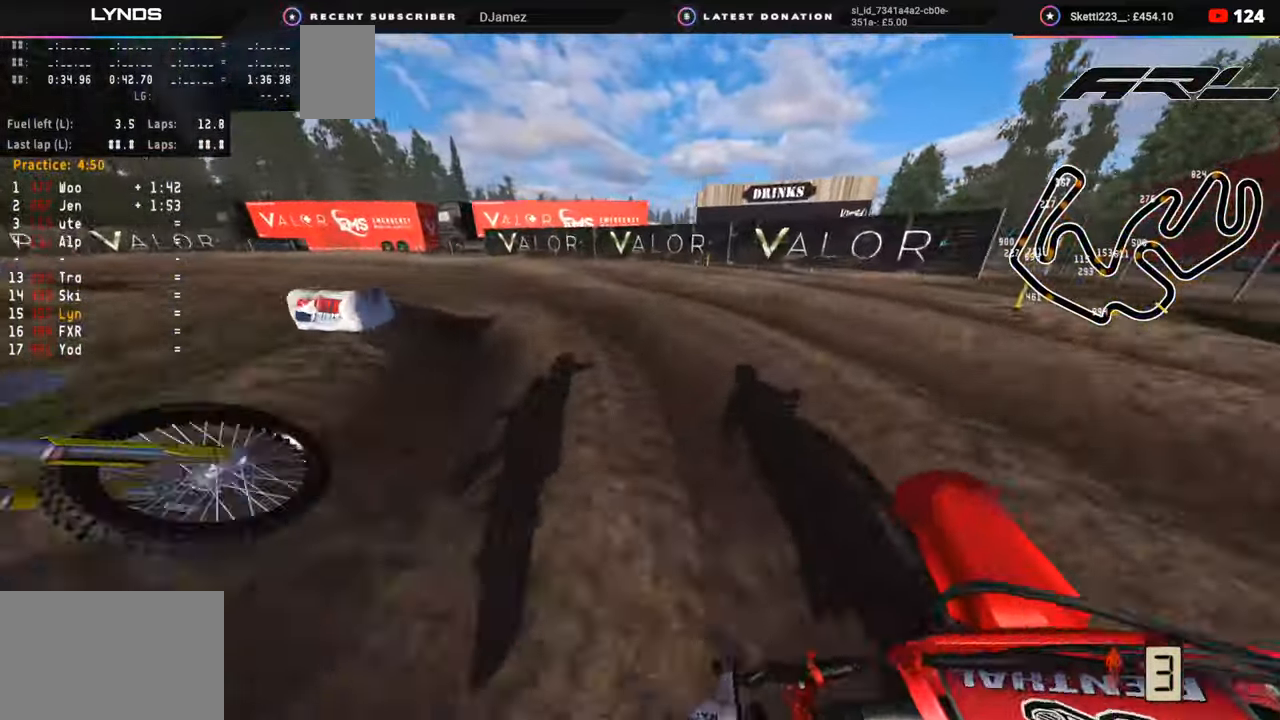
{"buttons": ["R2"], "left_stick": "down-left", "right_stick": "up", "events": [[50, "R2", "down"], [67, "right_stick", "up"], [233, "R2", "up"], [283, "R2", "down"], [433, "R2", "up"], [500, "R2", "down"]]}
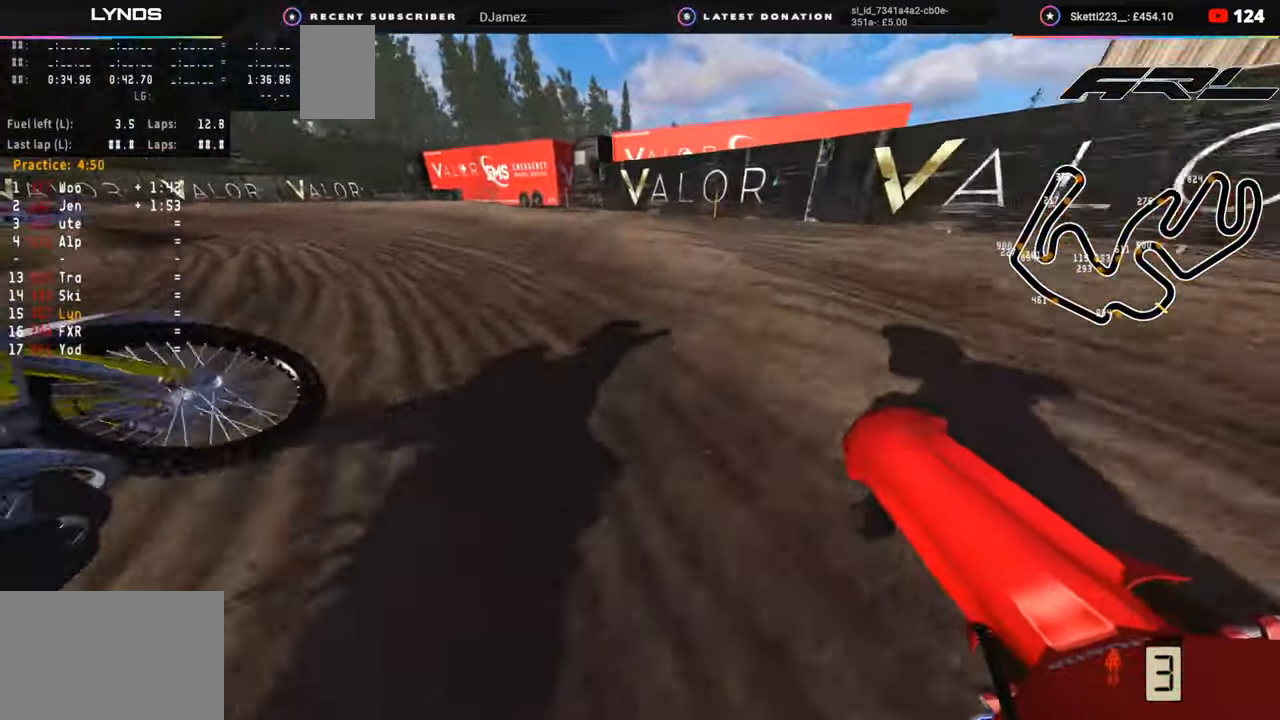
{"buttons": ["R3"], "left_stick": "down-left", "right_stick": "down-right", "events": [[167, "R2", "up"], [200, "right_stick", "center"], [233, "R3", "down"], [367, "right_stick", "down-right"]]}
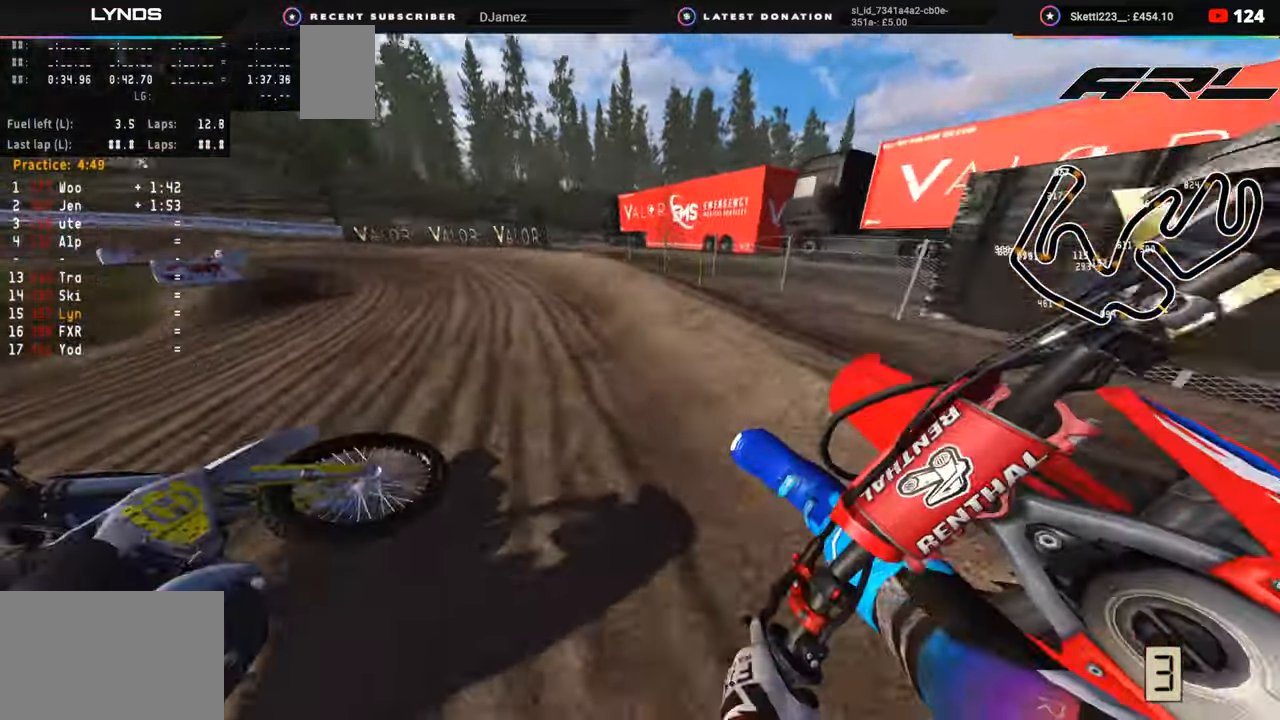
{"buttons": ["R2", "R3"], "left_stick": "down-left", "right_stick": "right", "events": [[50, "R2", "down"], [300, "right_stick", "right"]]}
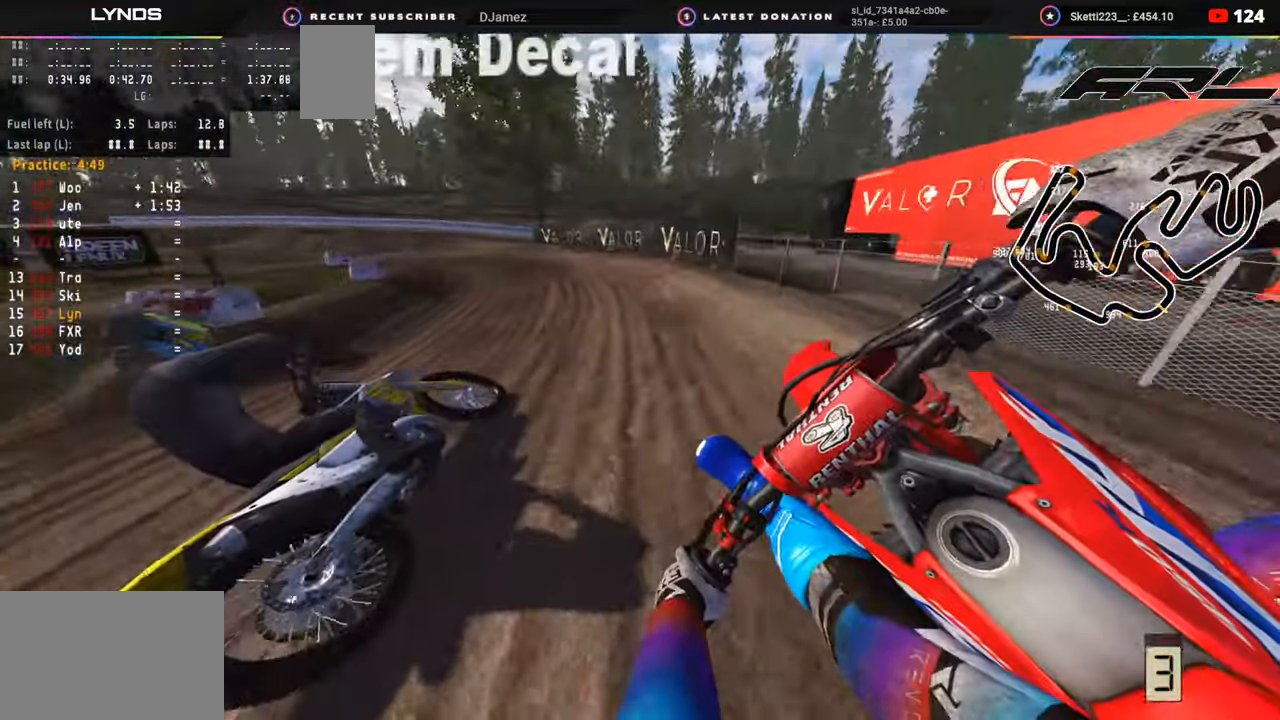
{"buttons": ["R2", "R3"], "left_stick": "down-left", "right_stick": "right", "events": [[167, "right_stick", "center"], [350, "right_stick", "right"]]}